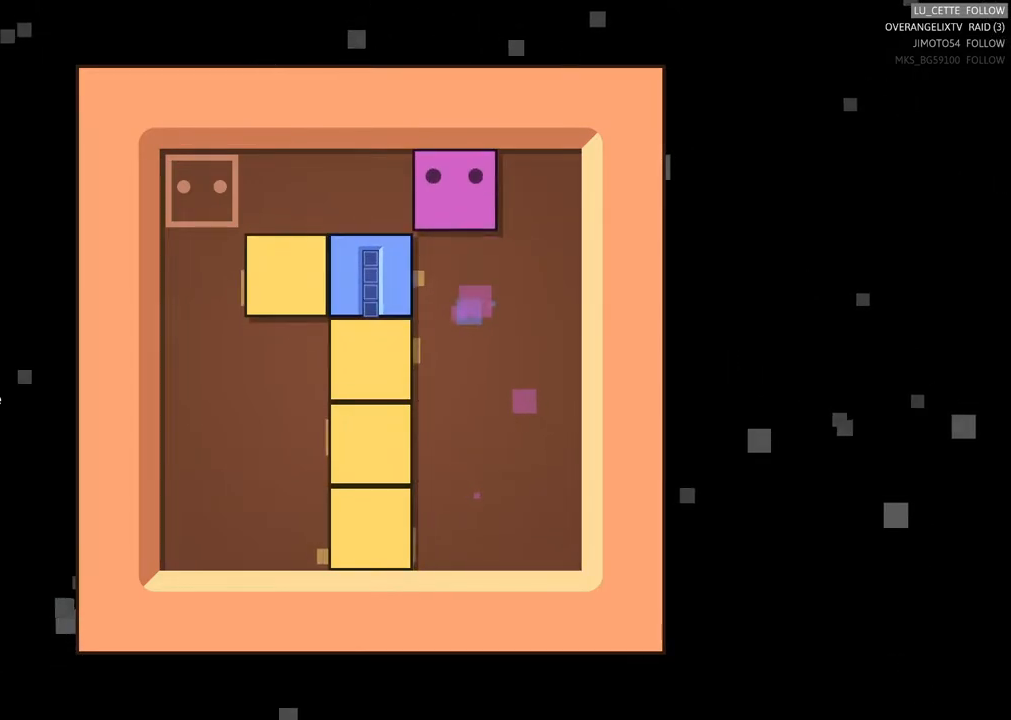
Gameplay with a controller (Xbox layout); each line is a JSON object with the inputs held at the frame after it. "events" lists button and stick changes between this image and that frame as [ms after this image, input, new state], when the widget could be followed in between. Not read: right_stick.
{"buttons": [], "left_stick": "center", "events": [[100, "left_stick", "left"], [283, "left_stick", "center"]]}
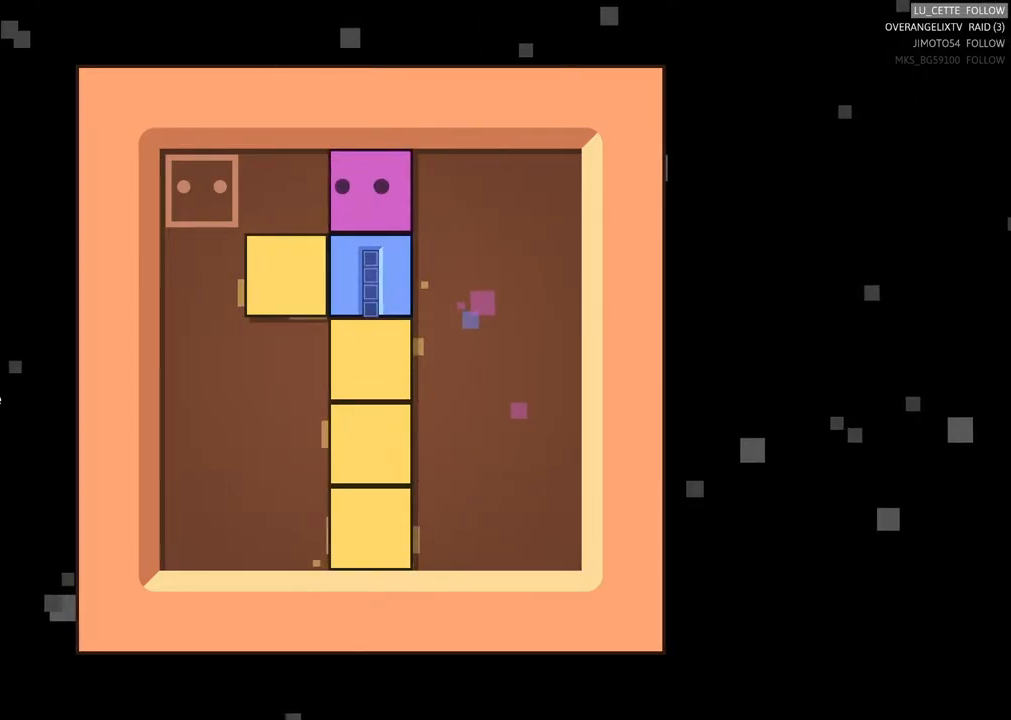
{"buttons": [], "left_stick": "down", "events": [[383, "left_stick", "down"]]}
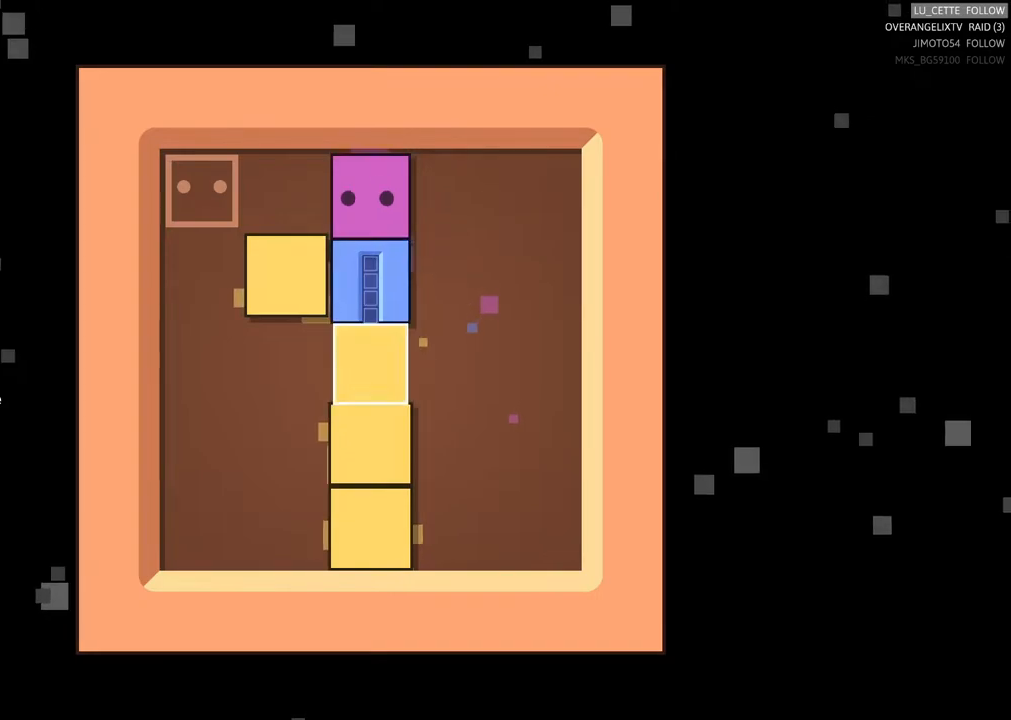
{"buttons": [], "left_stick": "center", "events": [[133, "left_stick", "center"]]}
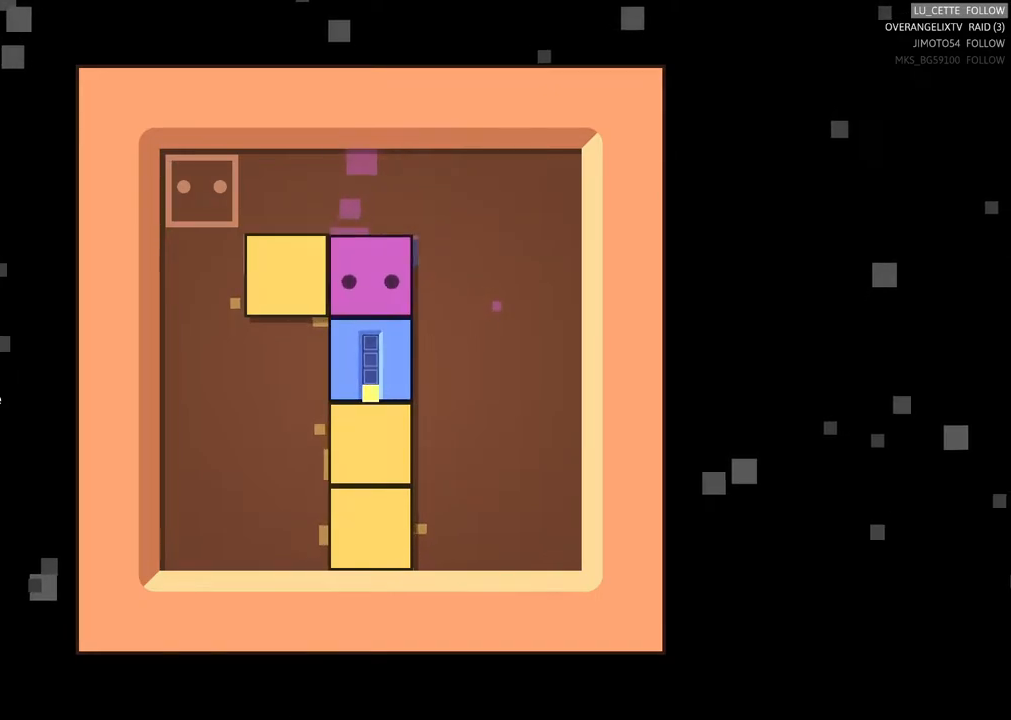
{"buttons": [], "left_stick": "center", "events": []}
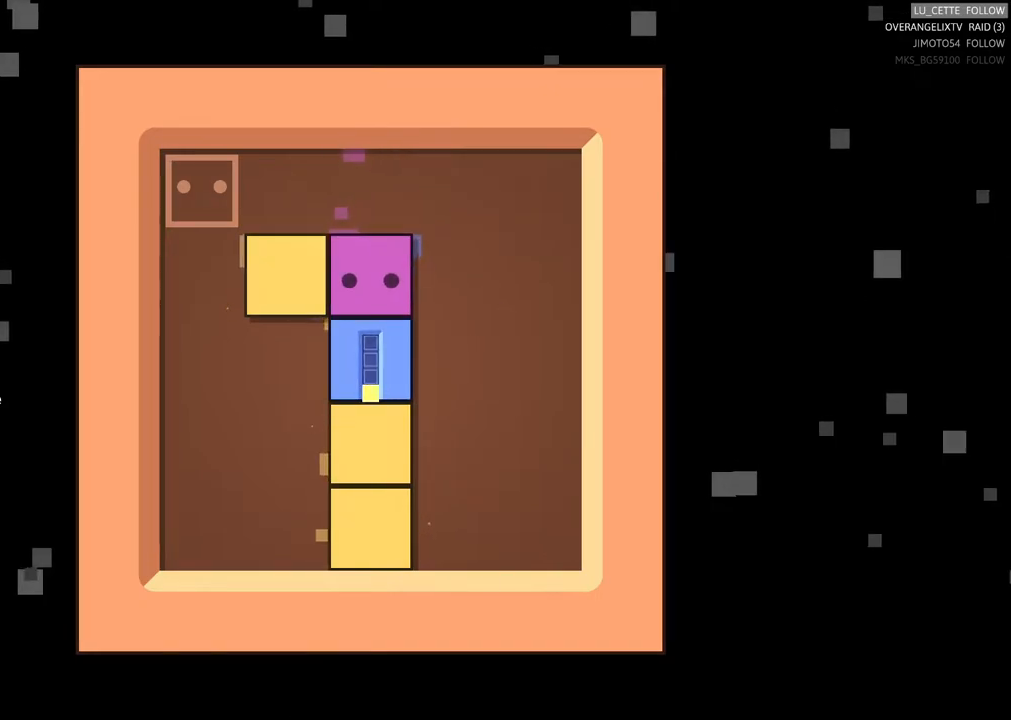
{"buttons": [], "left_stick": "center", "events": []}
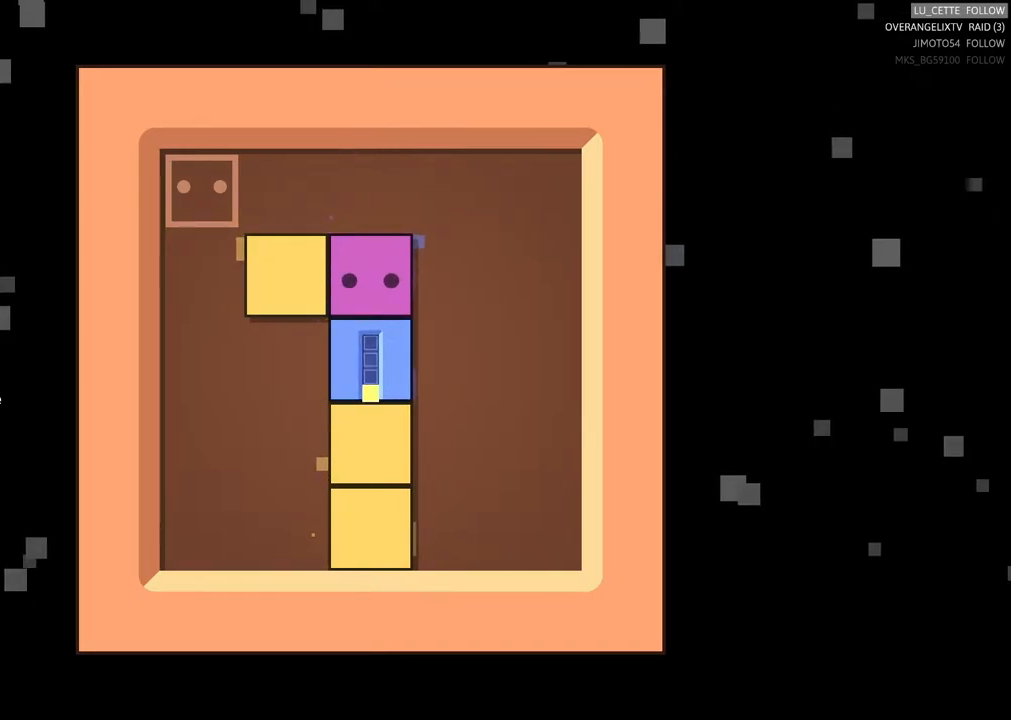
{"buttons": [], "left_stick": "center", "events": []}
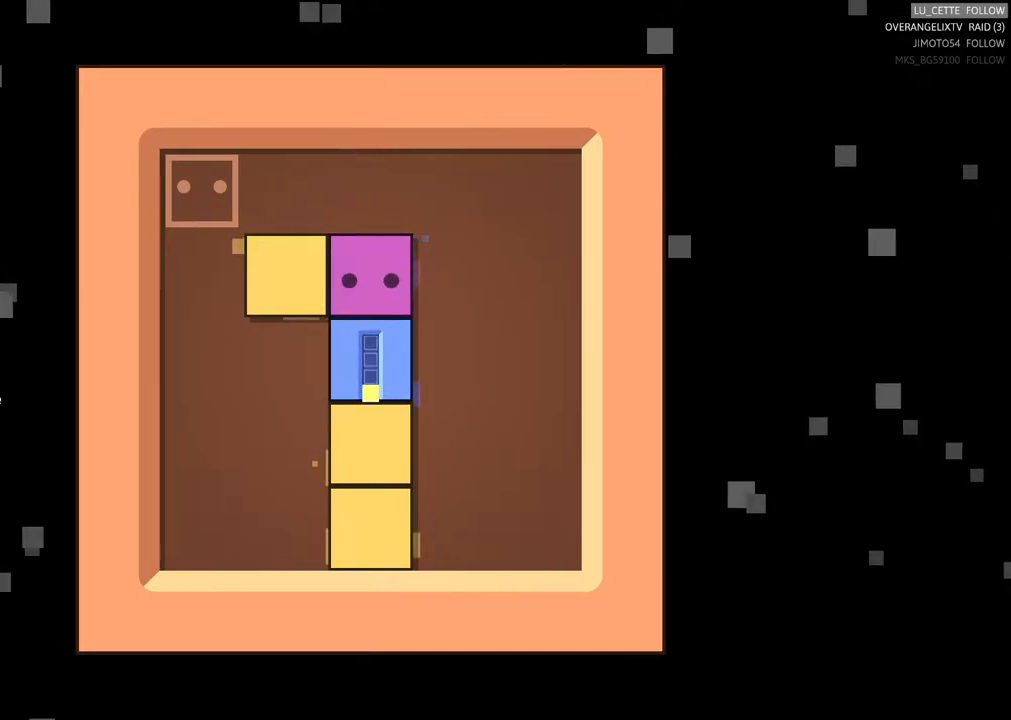
{"buttons": [], "left_stick": "center", "events": []}
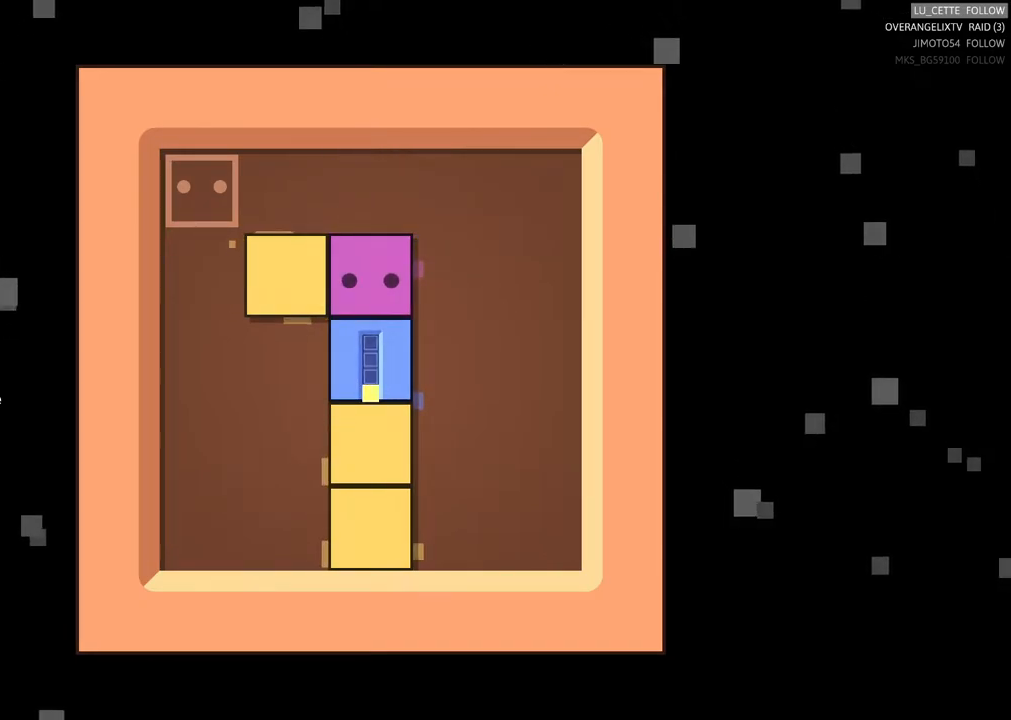
{"buttons": [], "left_stick": "down", "events": [[233, "left_stick", "right"], [450, "left_stick", "down"]]}
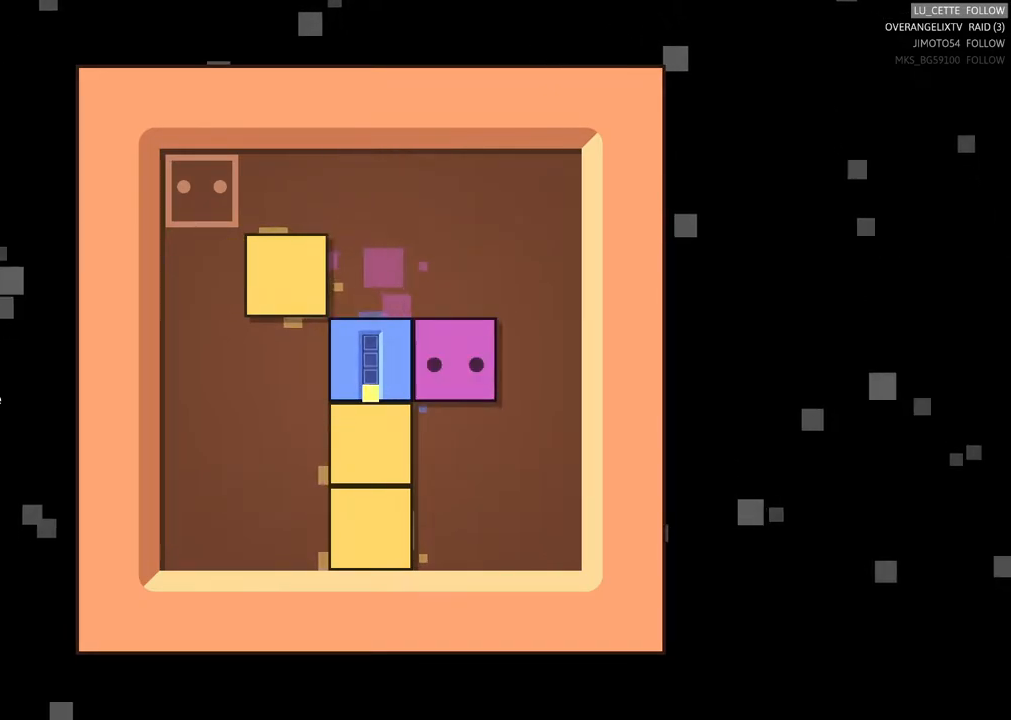
{"buttons": [], "left_stick": "center", "events": [[150, "left_stick", "center"], [250, "left_stick", "down-left"], [450, "left_stick", "center"]]}
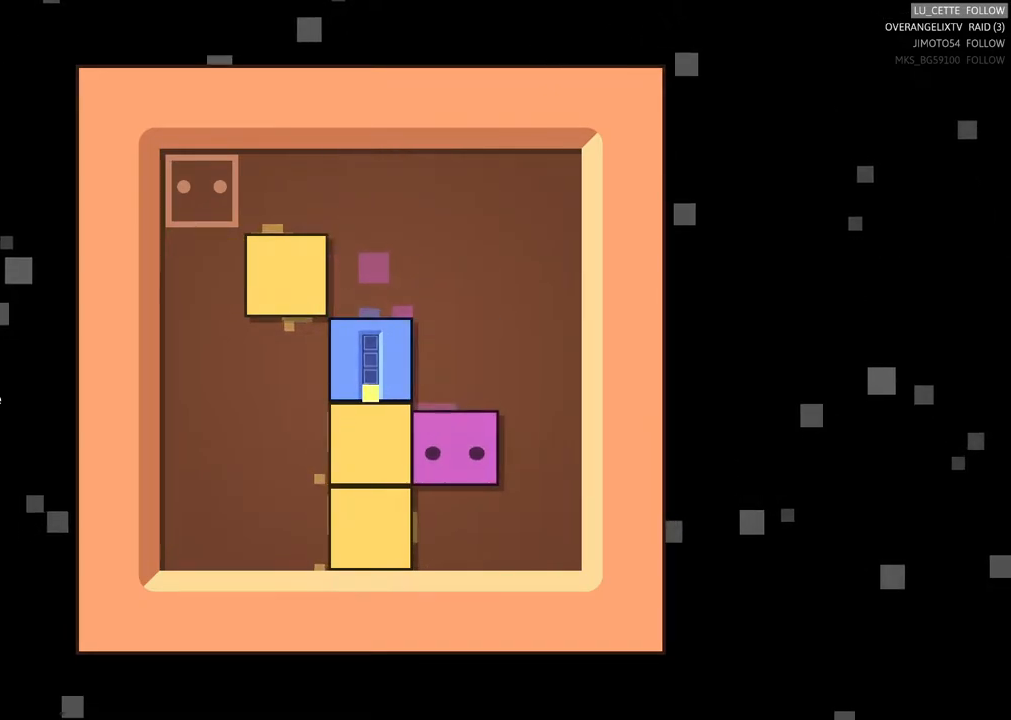
{"buttons": [], "left_stick": "up", "events": [[133, "left_stick", "left"], [233, "left_stick", "center"], [450, "left_stick", "up"]]}
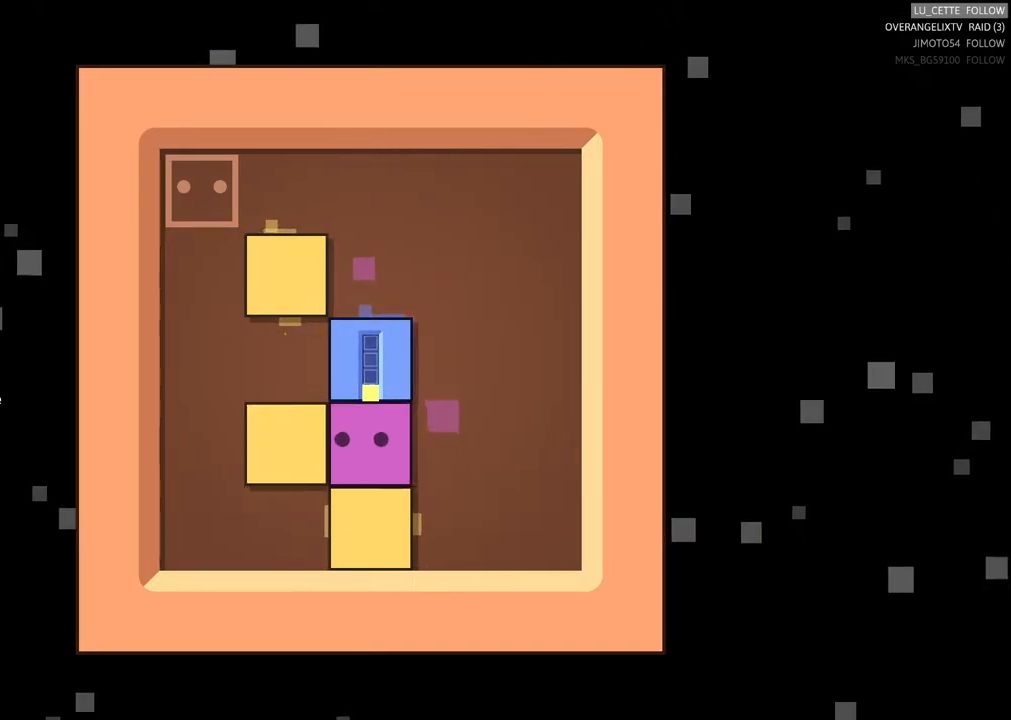
{"buttons": [], "left_stick": "center", "events": [[50, "left_stick", "center"]]}
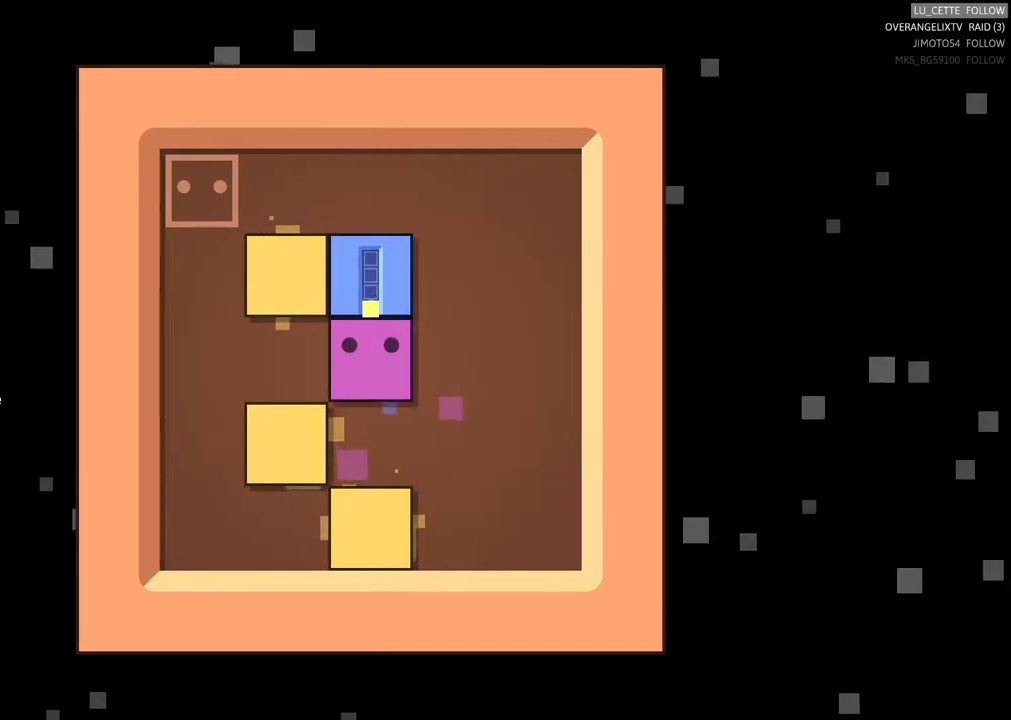
{"buttons": [], "left_stick": "left", "events": [[133, "left_stick", "left"], [383, "left_stick", "center"], [483, "left_stick", "left"]]}
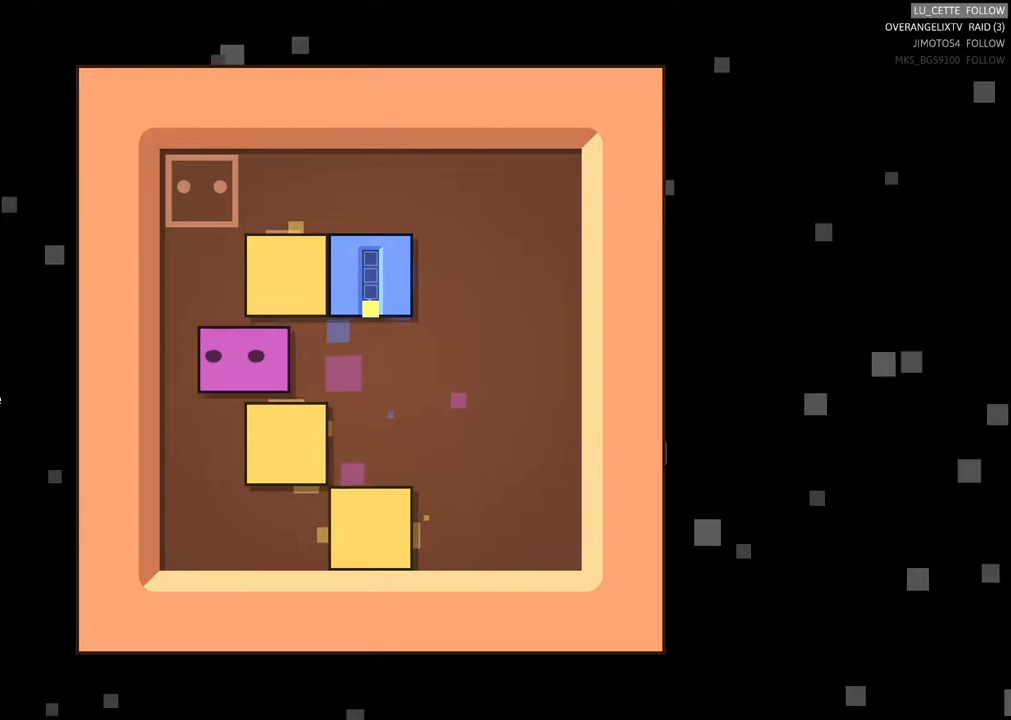
{"buttons": [], "left_stick": "up", "events": [[200, "left_stick", "center"], [267, "left_stick", "up-left"], [333, "left_stick", "up"]]}
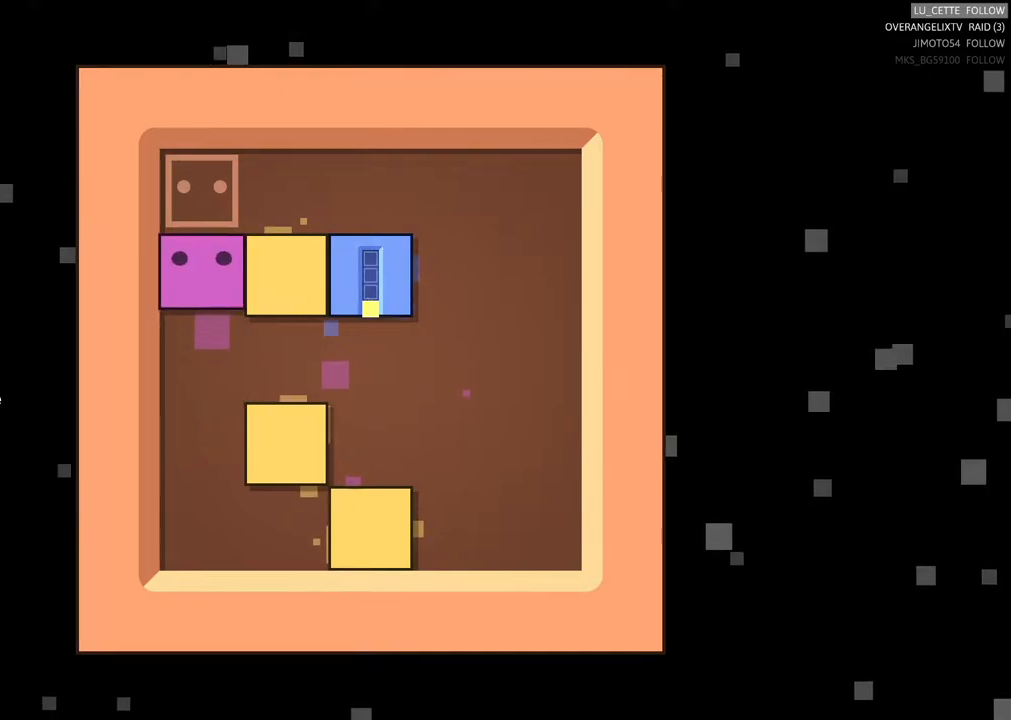
{"buttons": [], "left_stick": "right", "events": [[17, "left_stick", "center"], [67, "left_stick", "up-left"], [333, "left_stick", "center"], [450, "left_stick", "right"]]}
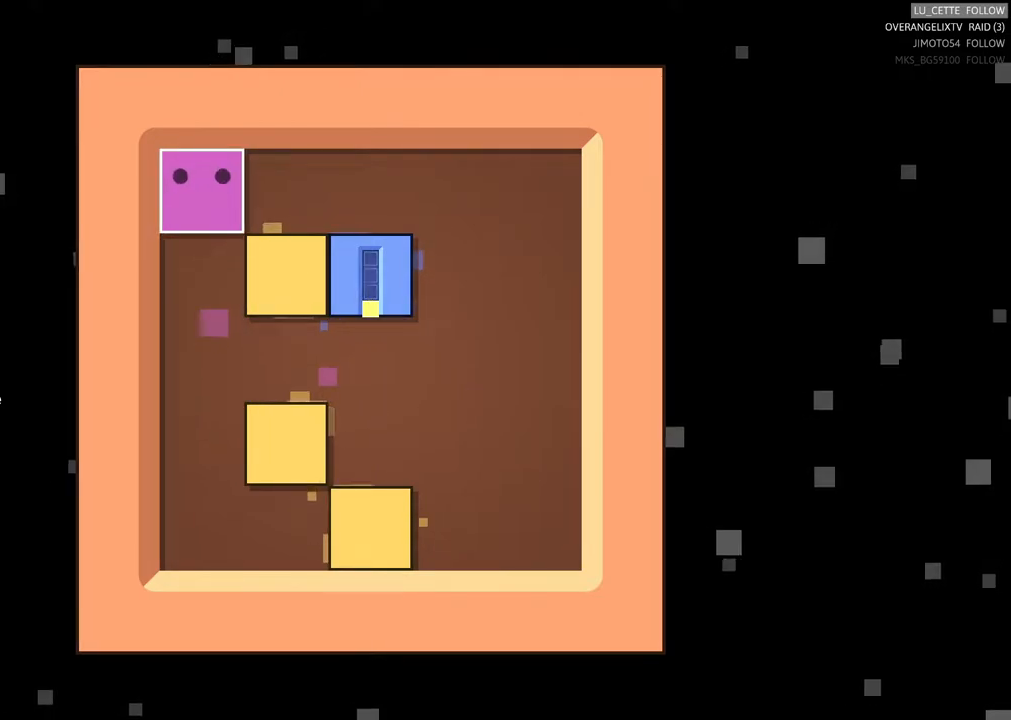
{"buttons": [], "left_stick": "center", "events": [[83, "left_stick", "center"], [183, "left_stick", "right"], [300, "left_stick", "center"]]}
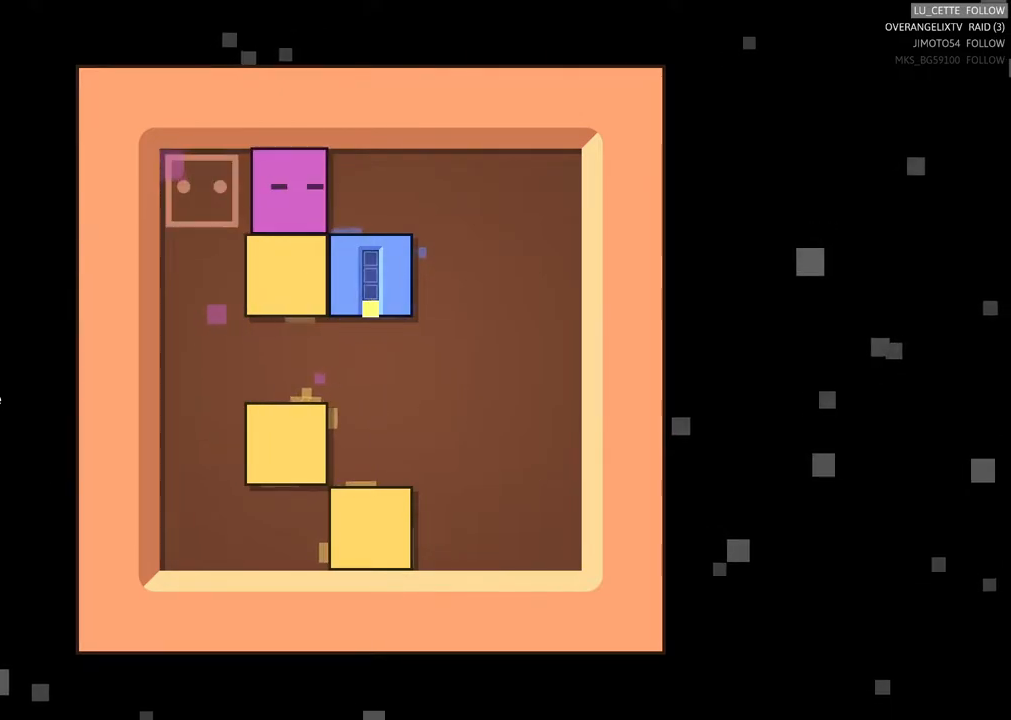
{"buttons": [], "left_stick": "center", "events": [[17, "left_stick", "down"], [183, "left_stick", "center"], [383, "left_stick", "left"], [500, "left_stick", "center"]]}
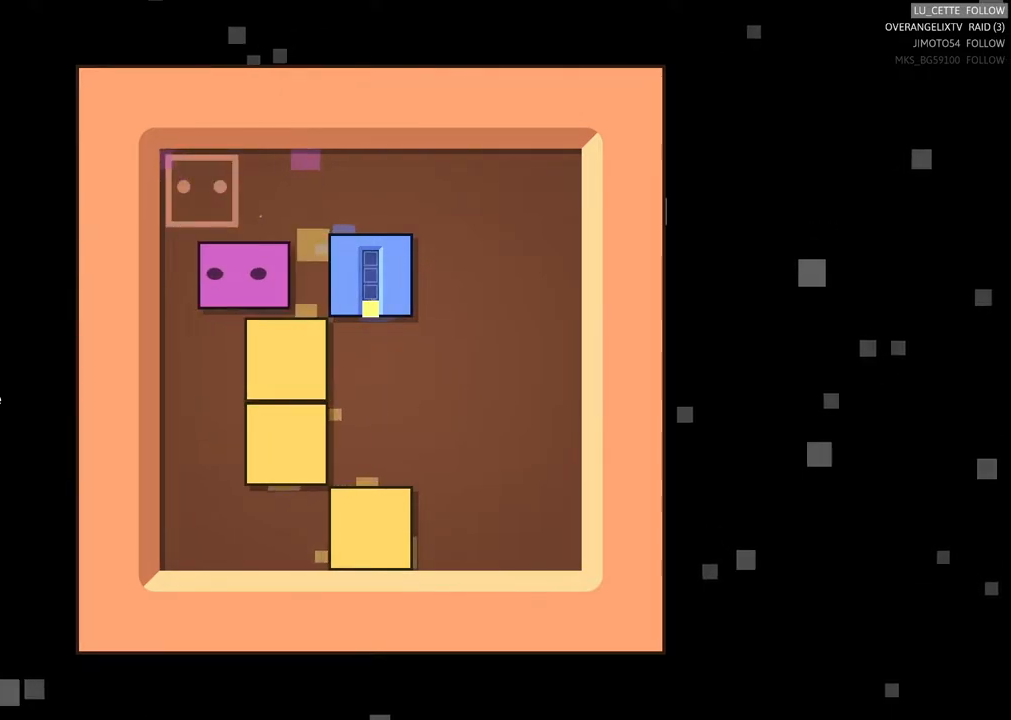
{"buttons": [], "left_stick": "right", "events": [[200, "left_stick", "down"], [300, "left_stick", "center"], [450, "left_stick", "right"]]}
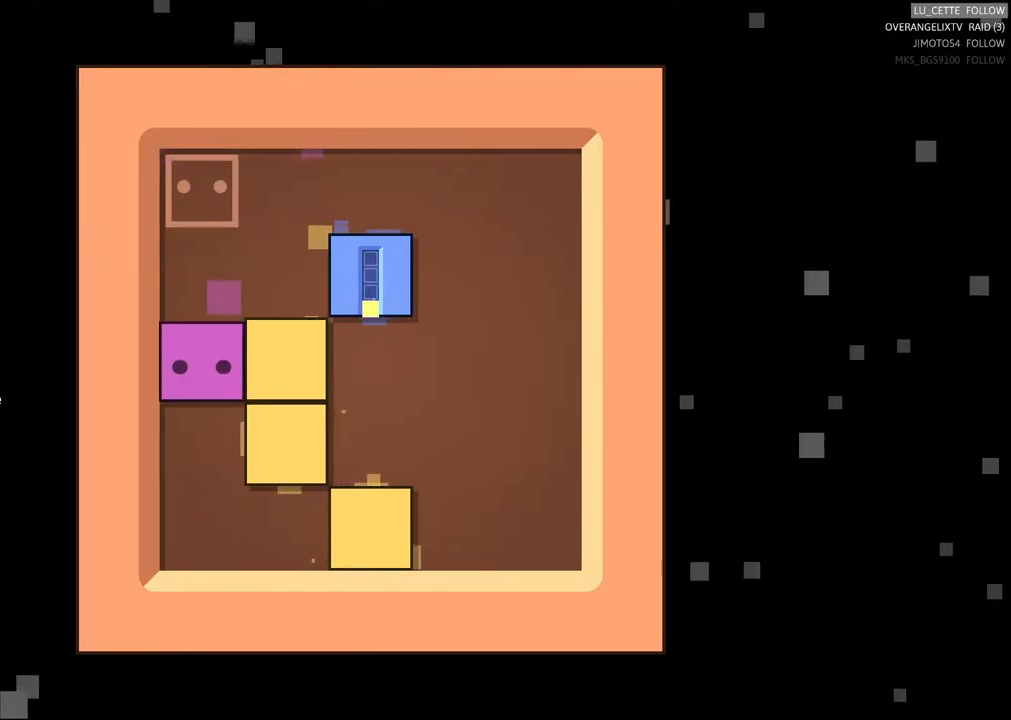
{"buttons": [], "left_stick": "center", "events": [[33, "left_stick", "center"], [233, "left_stick", "left"], [350, "left_stick", "center"]]}
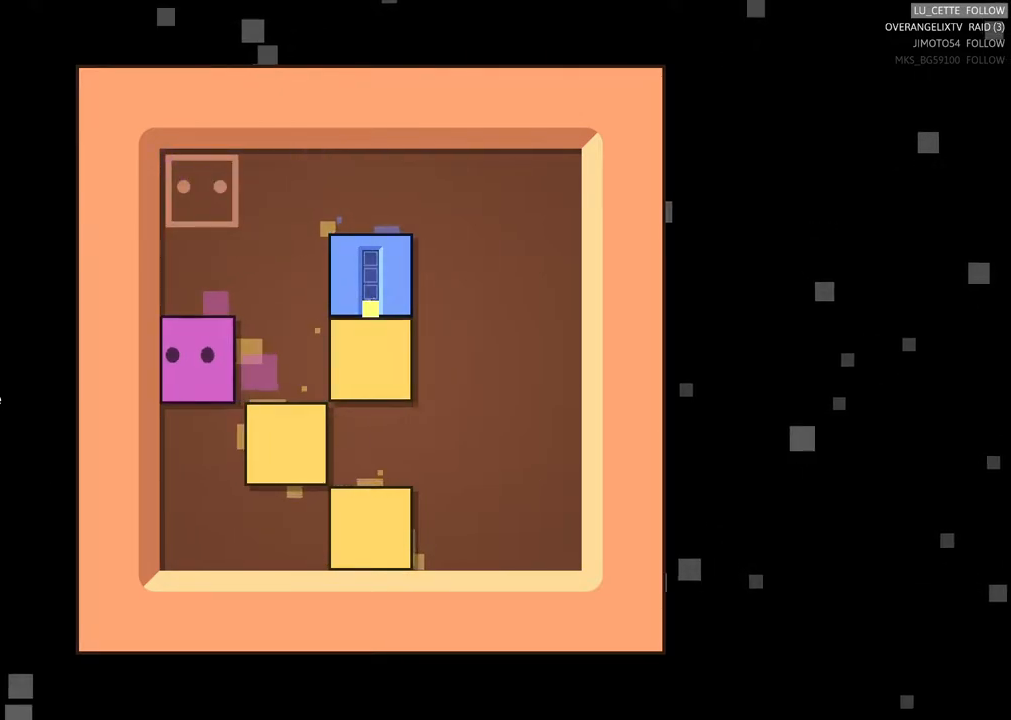
{"buttons": [], "left_stick": "center", "events": [[83, "left_stick", "down-left"], [150, "left_stick", "center"], [333, "left_stick", "right"], [400, "left_stick", "center"]]}
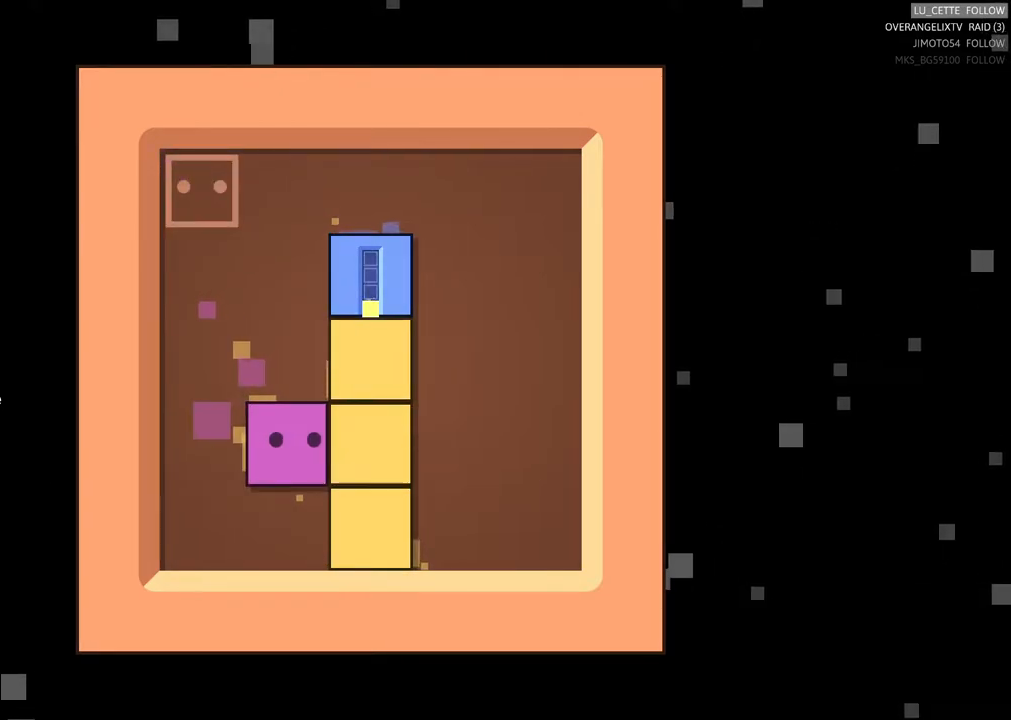
{"buttons": [], "left_stick": "up", "events": [[100, "left_stick", "up"]]}
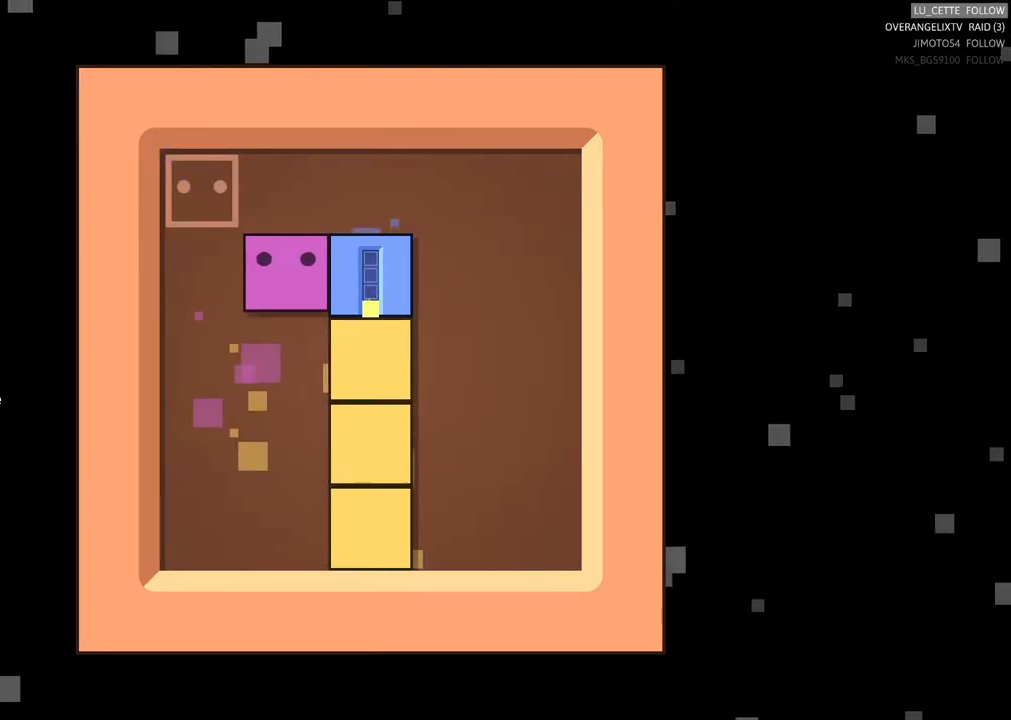
{"buttons": [], "left_stick": "center", "events": [[117, "left_stick", "center"], [317, "left_stick", "right"], [450, "left_stick", "center"]]}
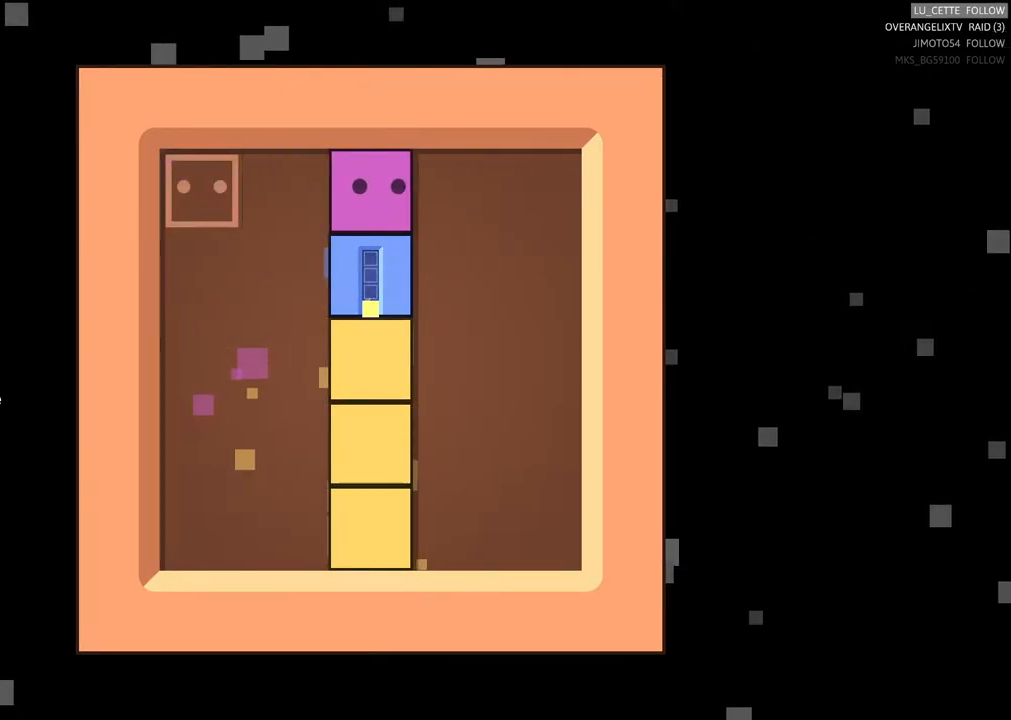
{"buttons": [], "left_stick": "down", "events": [[83, "left_stick", "down"]]}
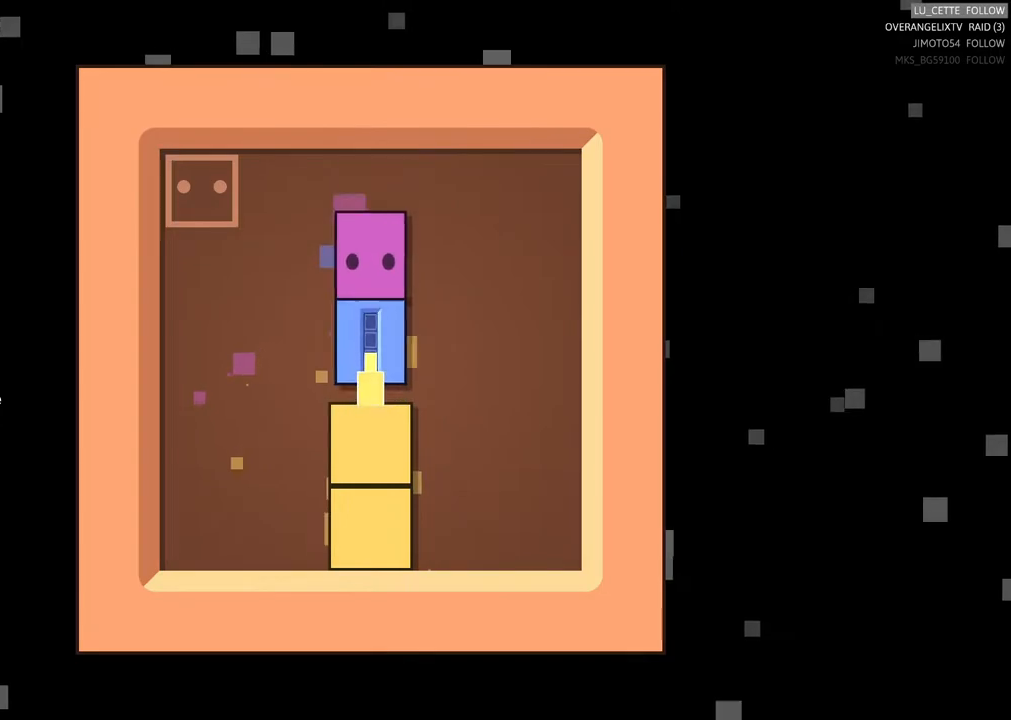
{"buttons": [], "left_stick": "down", "events": []}
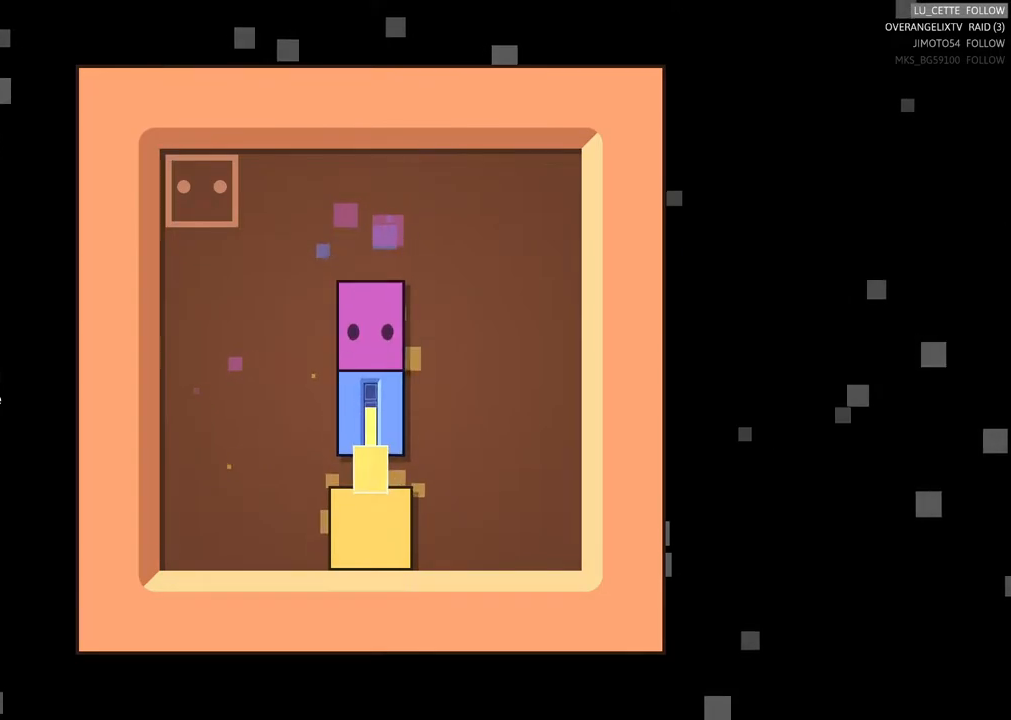
{"buttons": [], "left_stick": "down", "events": []}
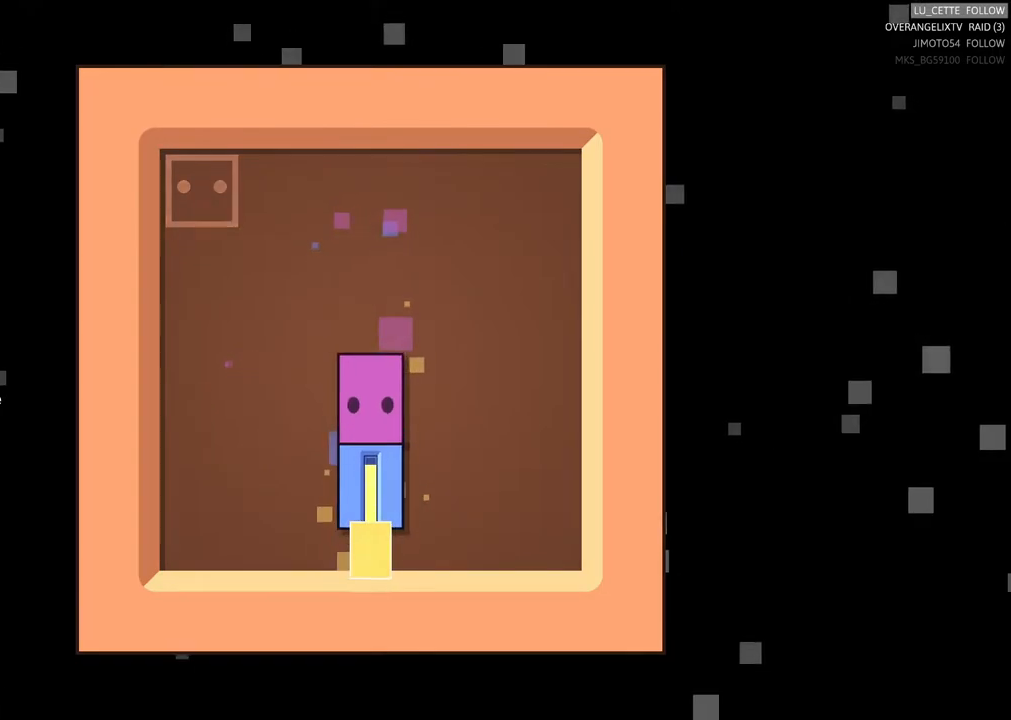
{"buttons": [], "left_stick": "up", "events": [[483, "left_stick", "up"]]}
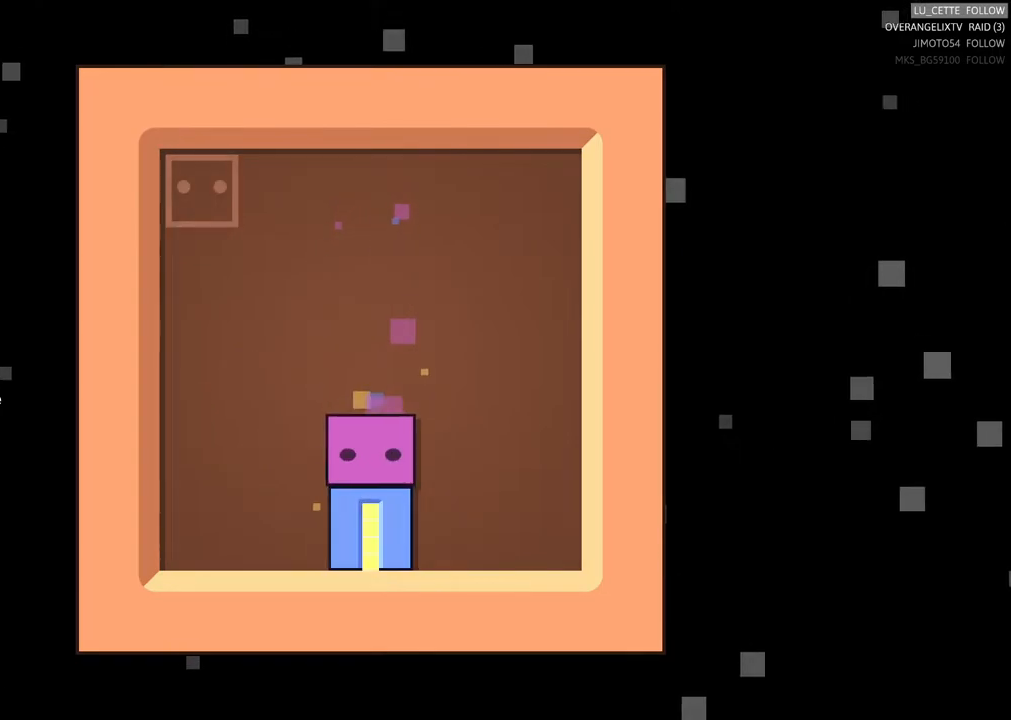
{"buttons": [], "left_stick": "up", "events": []}
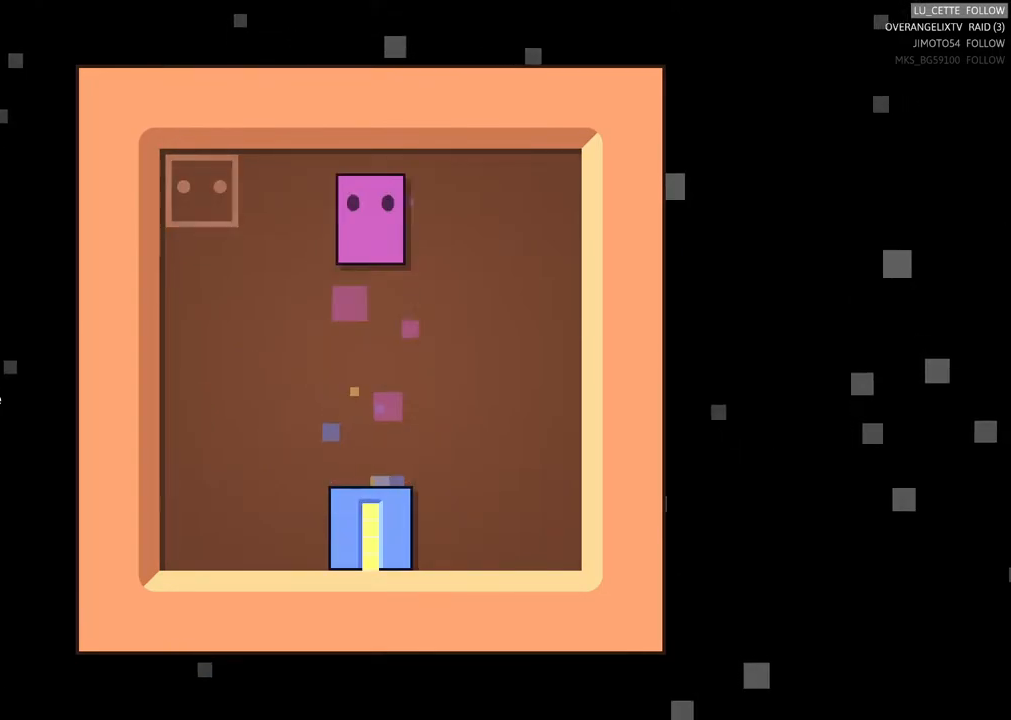
{"buttons": [], "left_stick": "left", "events": [[83, "left_stick", "up-left"], [217, "left_stick", "left"]]}
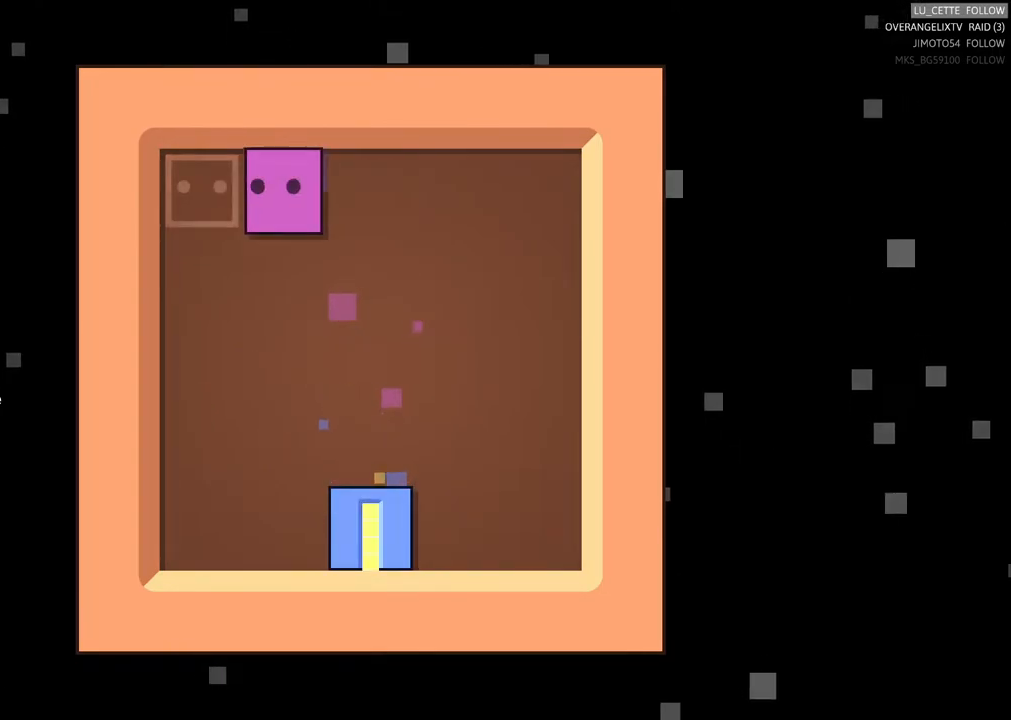
{"buttons": [], "left_stick": "center", "events": [[233, "left_stick", "center"]]}